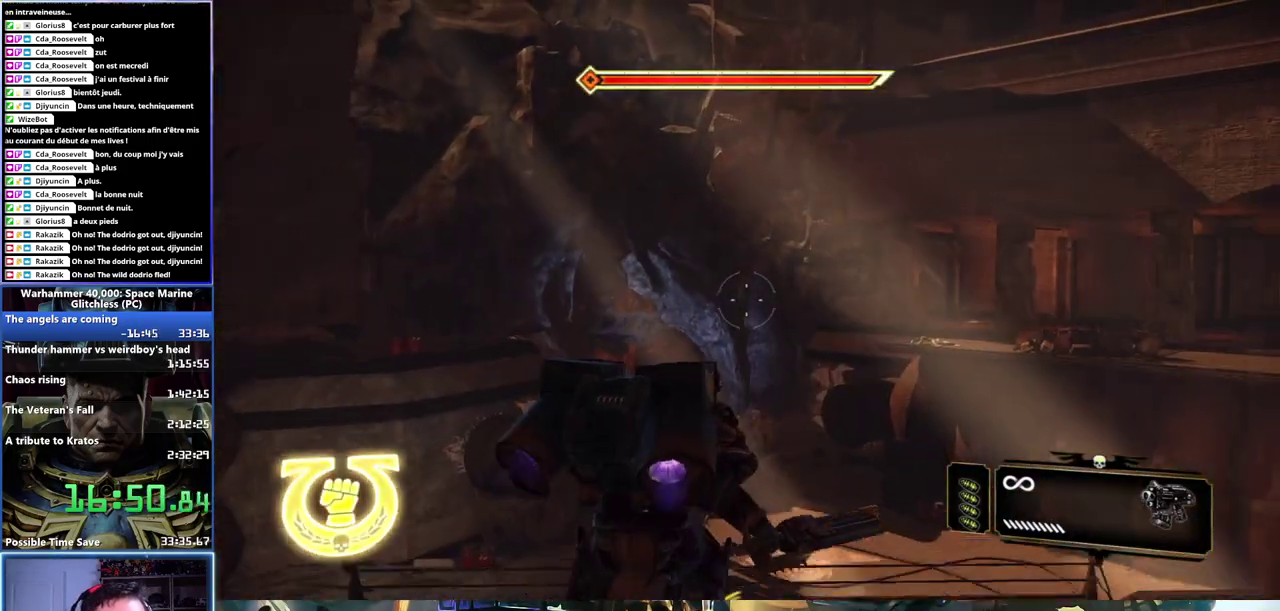
Gameplay with a controller (Xbox layout); each line is a JSON object with the inputs held at the frame after it. "button_events" lists button changes between this image and that frame as [ms after this image, input, new state], when the widget could be followed in between (sticks are given only as held states).
{"buttons": [], "left_stick": "up", "right_stick": "center", "button_events": []}
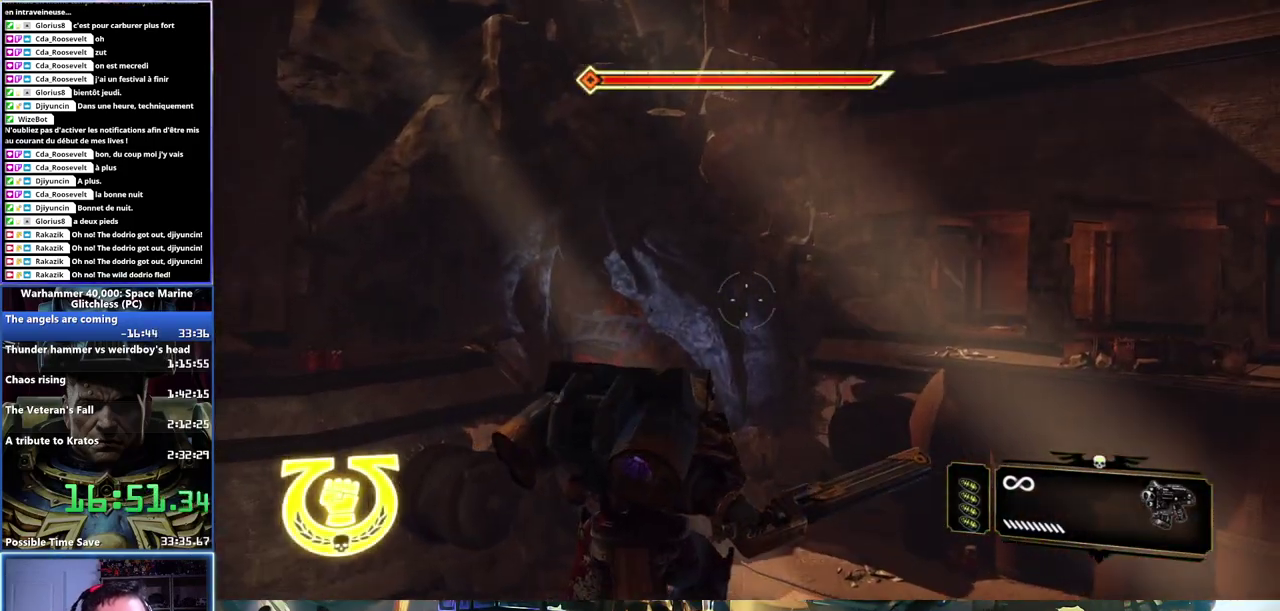
{"buttons": ["X"], "left_stick": "up", "right_stick": "center", "button_events": [[67, "X", "down"]]}
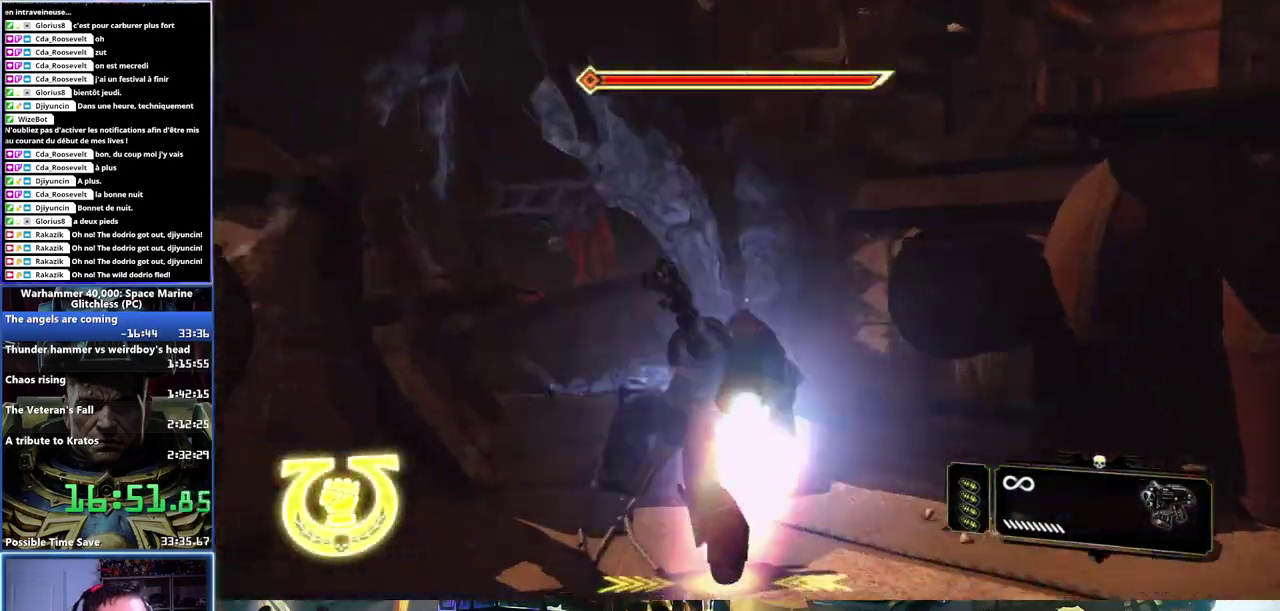
{"buttons": [], "left_stick": "center", "right_stick": "center", "button_events": [[50, "X", "up"]]}
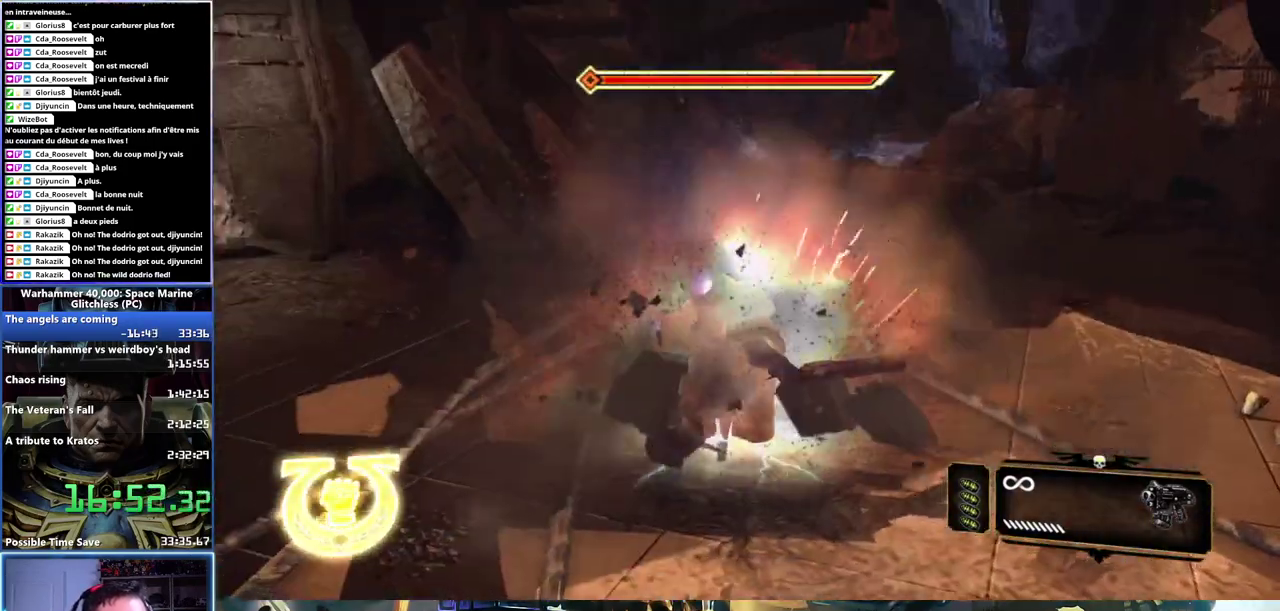
{"buttons": [], "left_stick": "up", "right_stick": "center", "button_events": []}
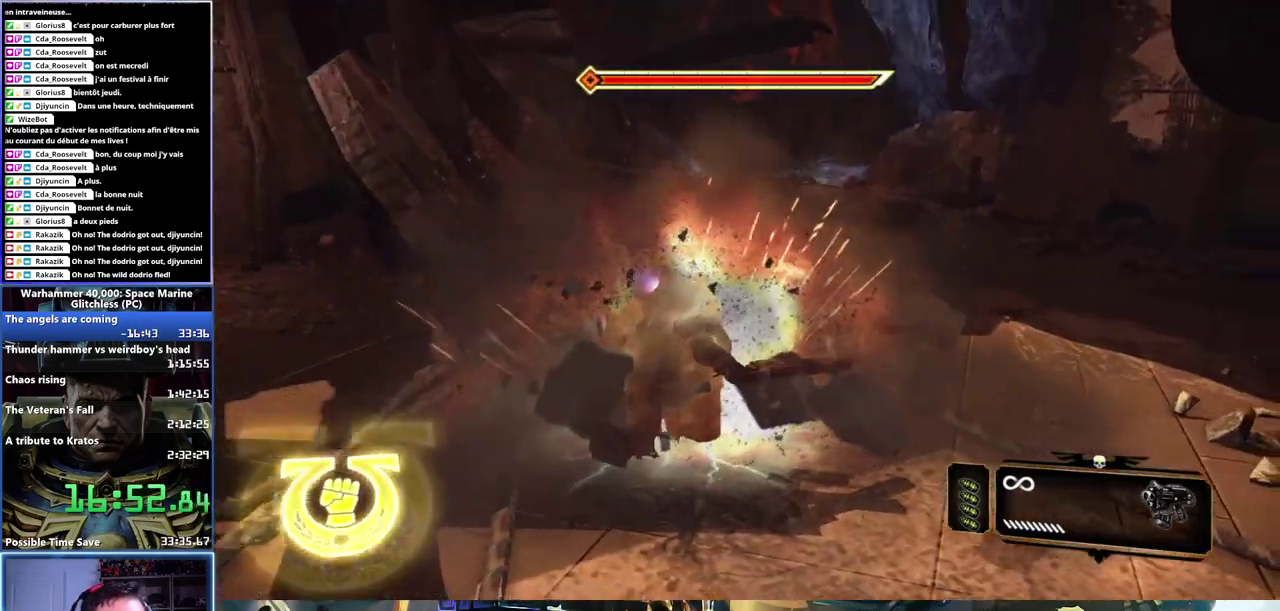
{"buttons": [], "left_stick": "up", "right_stick": "center", "button_events": []}
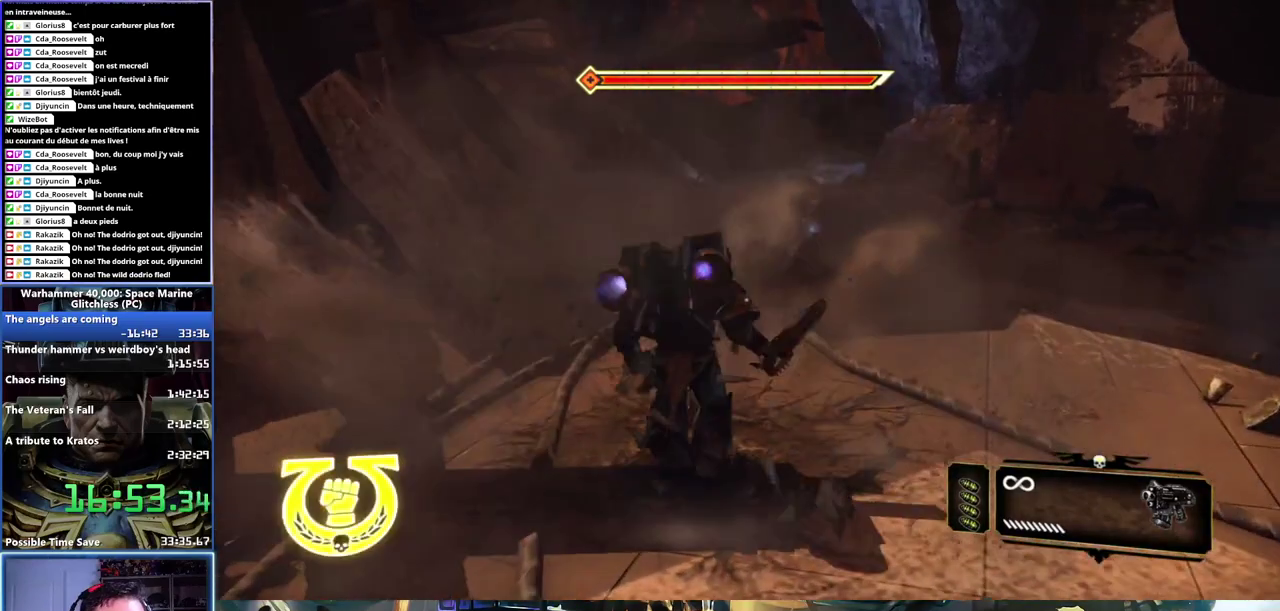
{"buttons": ["A"], "left_stick": "up", "right_stick": "center", "button_events": [[33, "A", "down"]]}
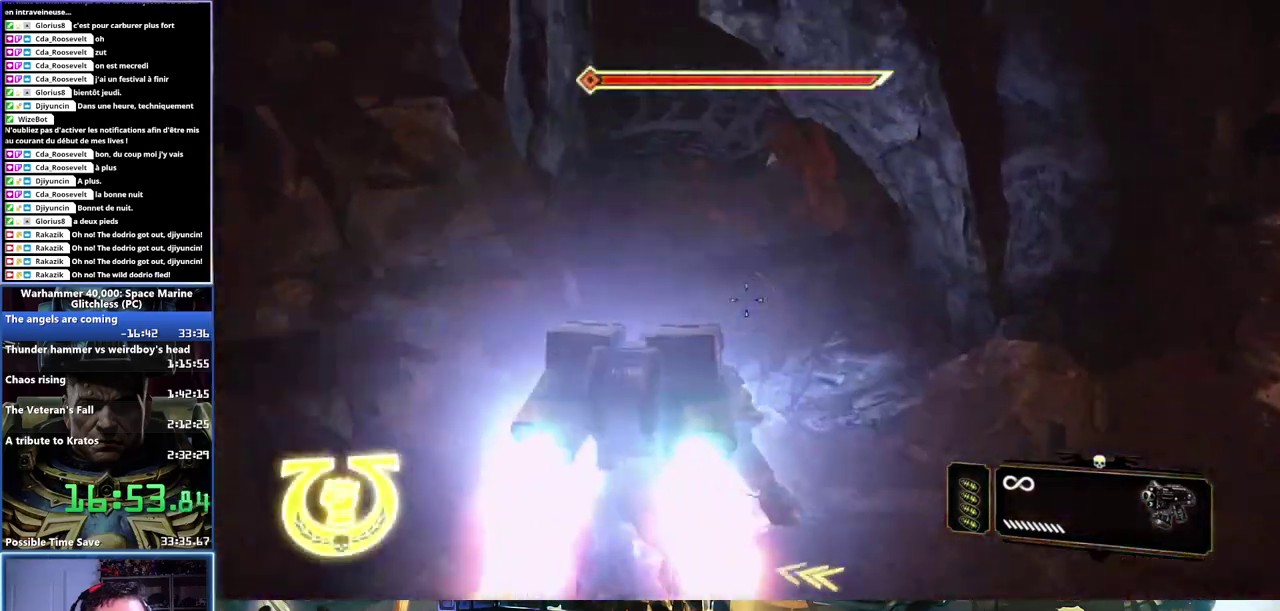
{"buttons": ["X"], "left_stick": "up", "right_stick": "center", "button_events": [[200, "A", "up"], [417, "X", "down"]]}
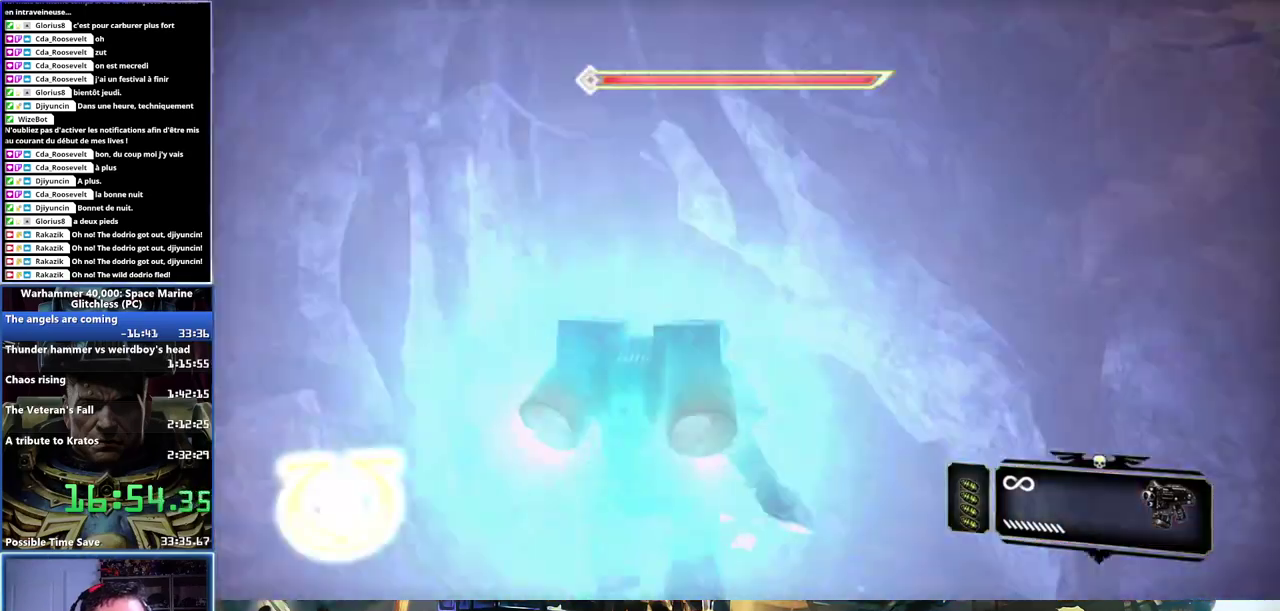
{"buttons": [], "left_stick": "up", "right_stick": "center", "button_events": [[67, "X", "up"]]}
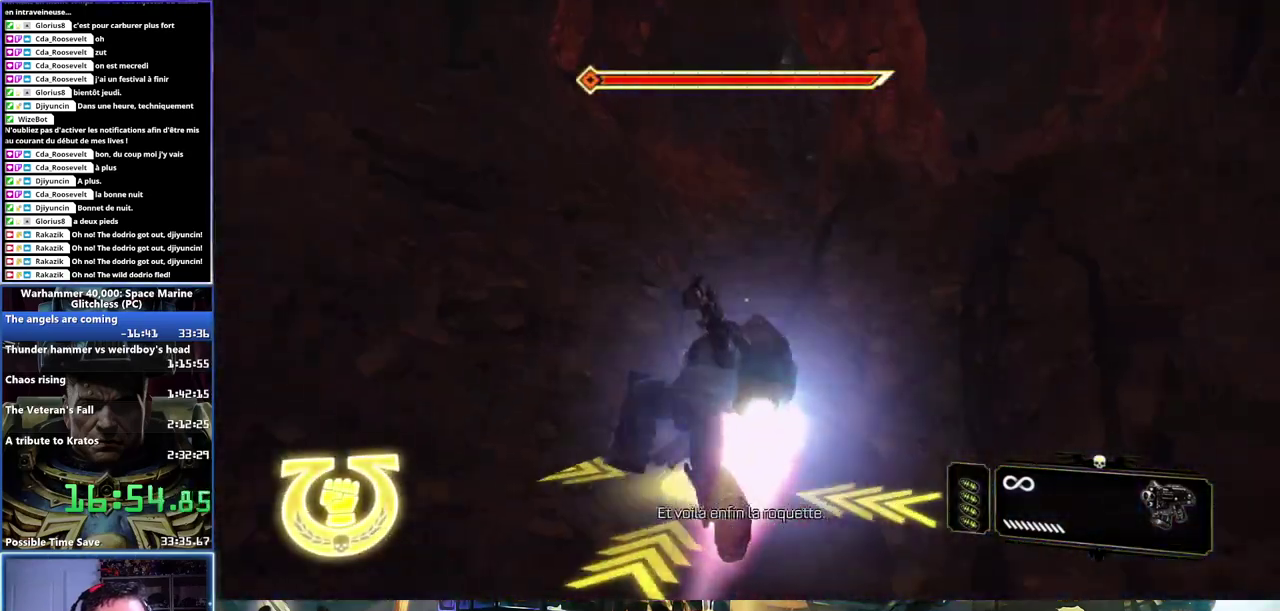
{"buttons": [], "left_stick": "center", "right_stick": "center", "button_events": []}
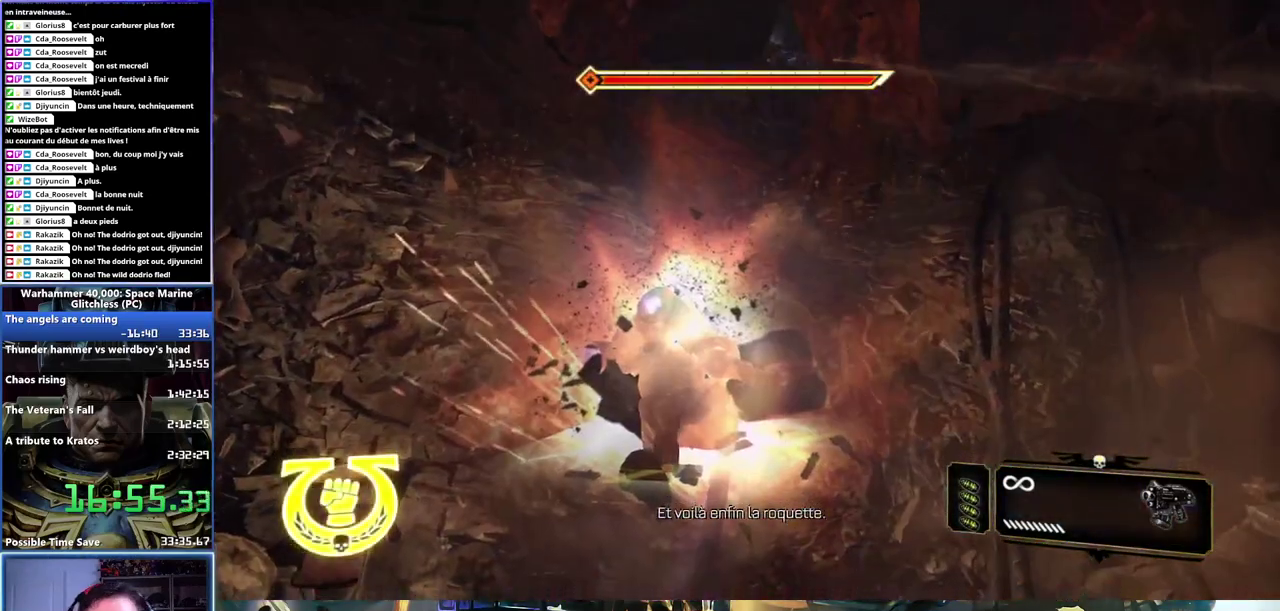
{"buttons": [], "left_stick": "up", "right_stick": "center", "button_events": []}
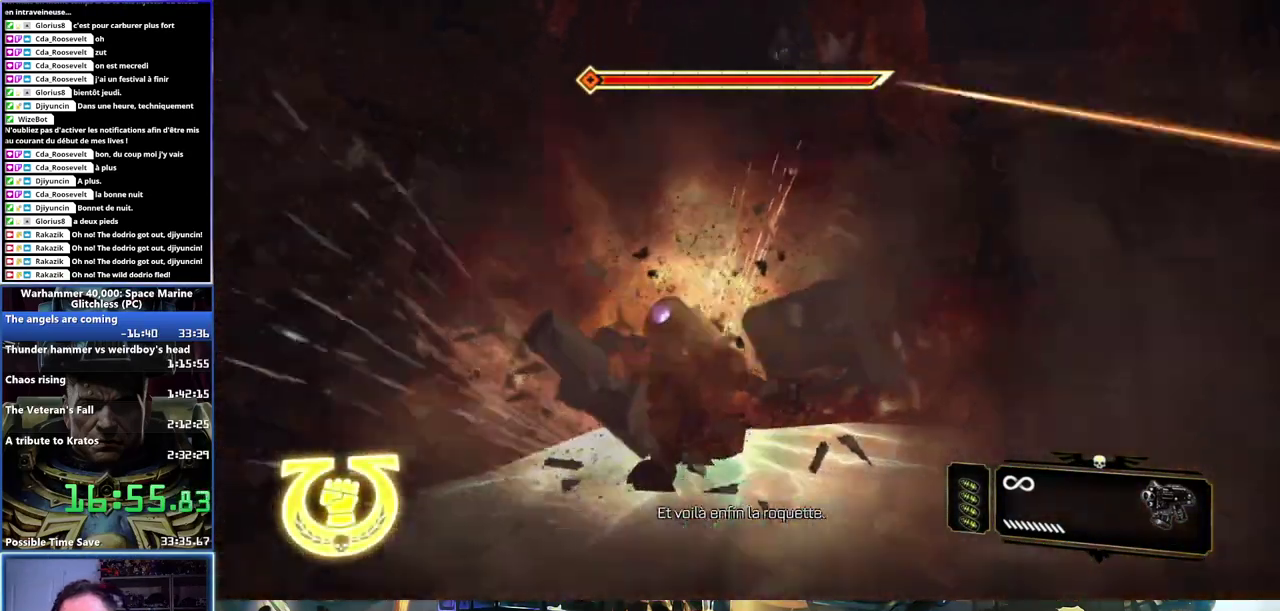
{"buttons": ["L3"], "left_stick": "up", "right_stick": "center"}
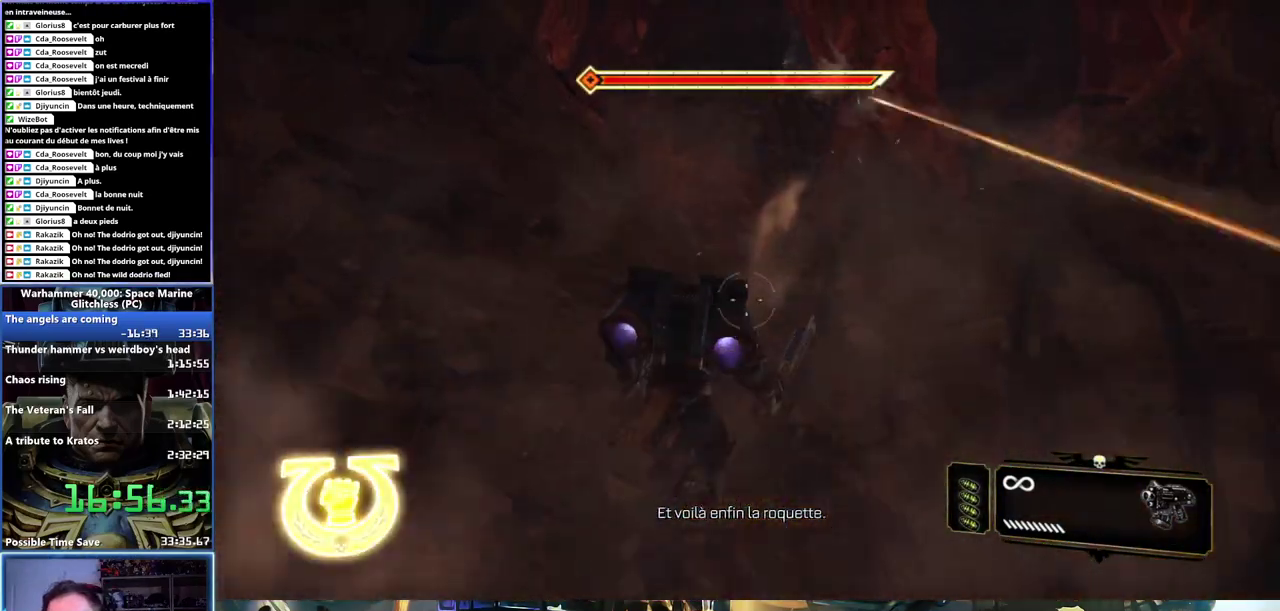
{"buttons": ["L3"], "left_stick": "up", "right_stick": "center", "button_events": []}
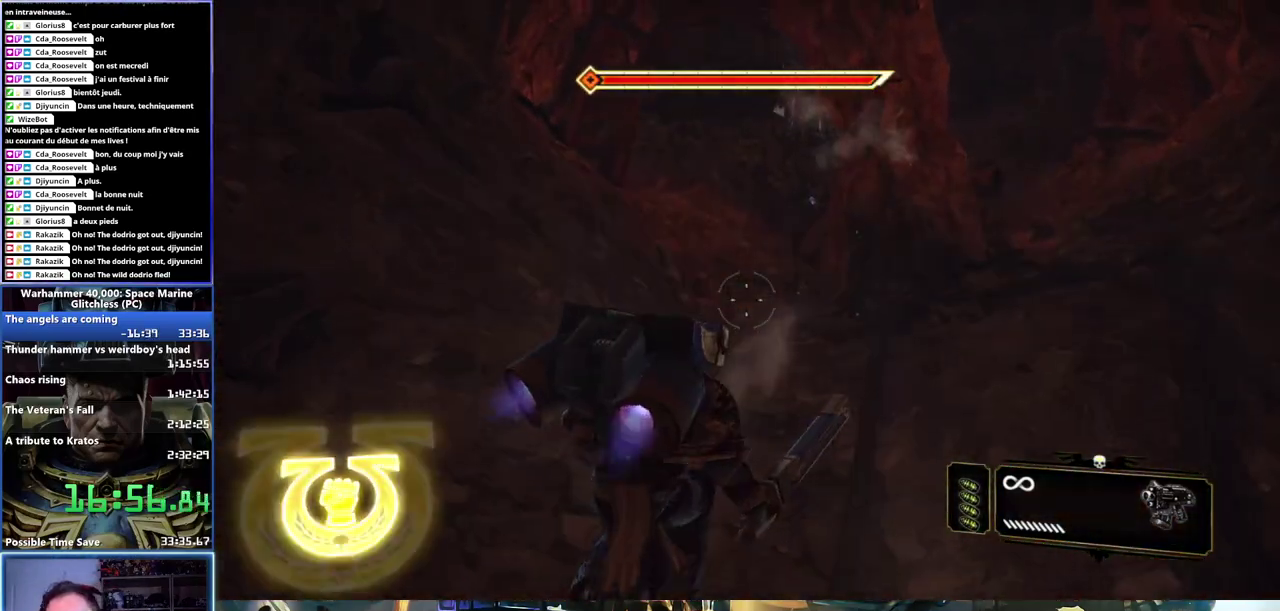
{"buttons": ["L3"], "left_stick": "up", "right_stick": "left", "button_events": []}
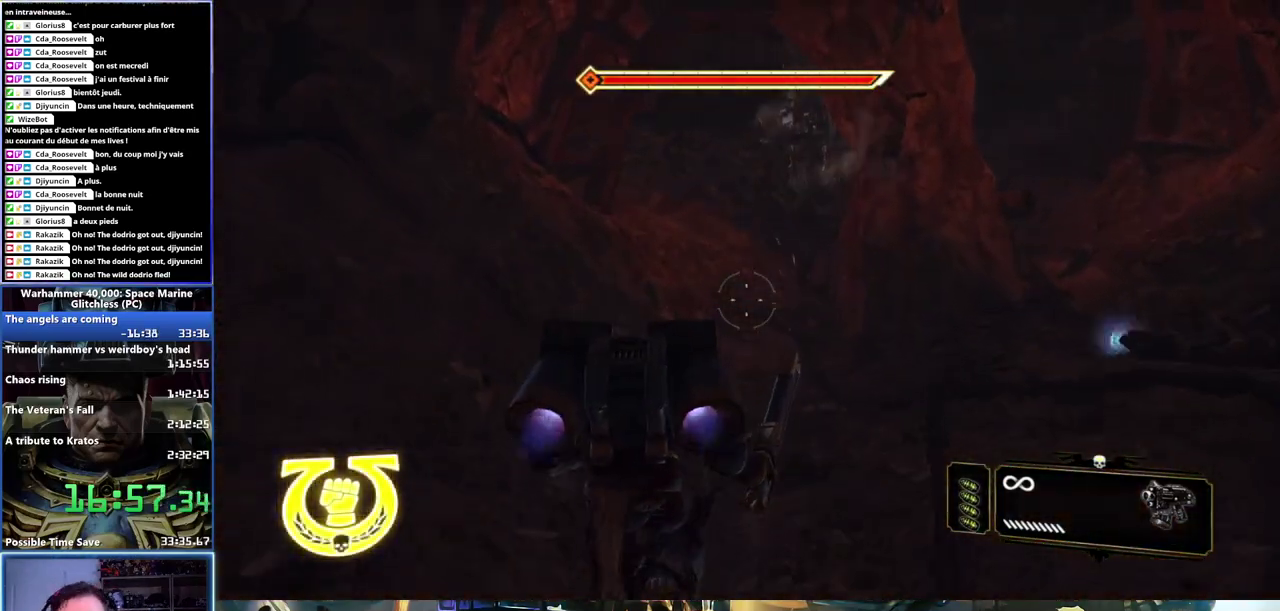
{"buttons": [], "left_stick": "up-right", "right_stick": "left"}
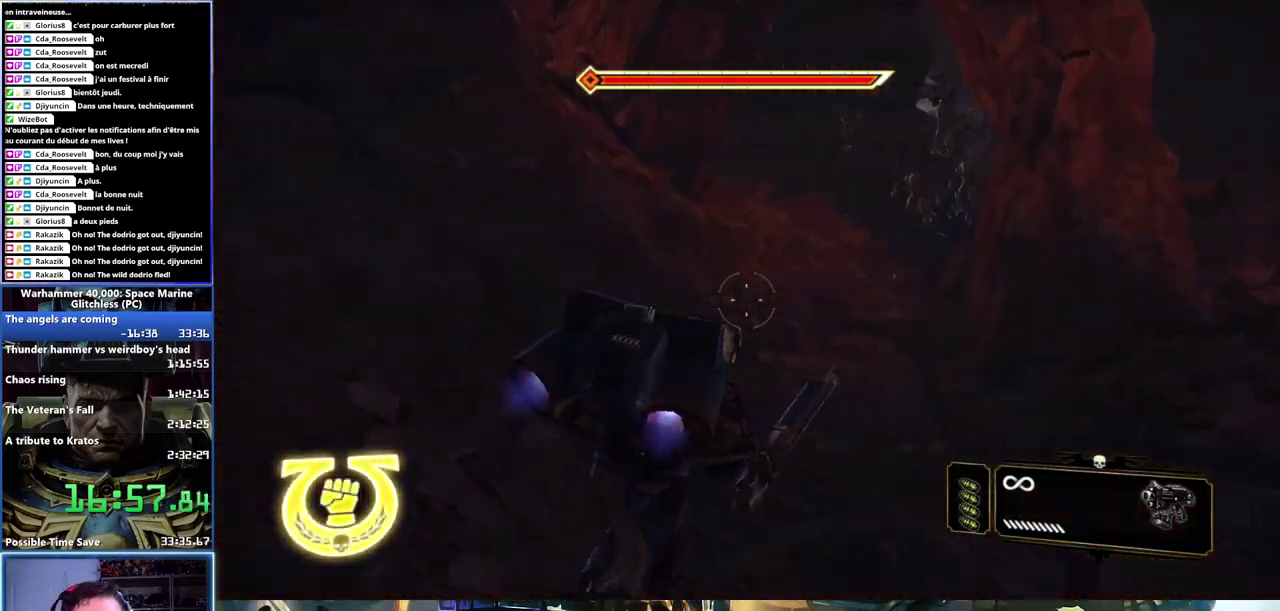
{"buttons": [], "left_stick": "up-right", "right_stick": "center", "button_events": []}
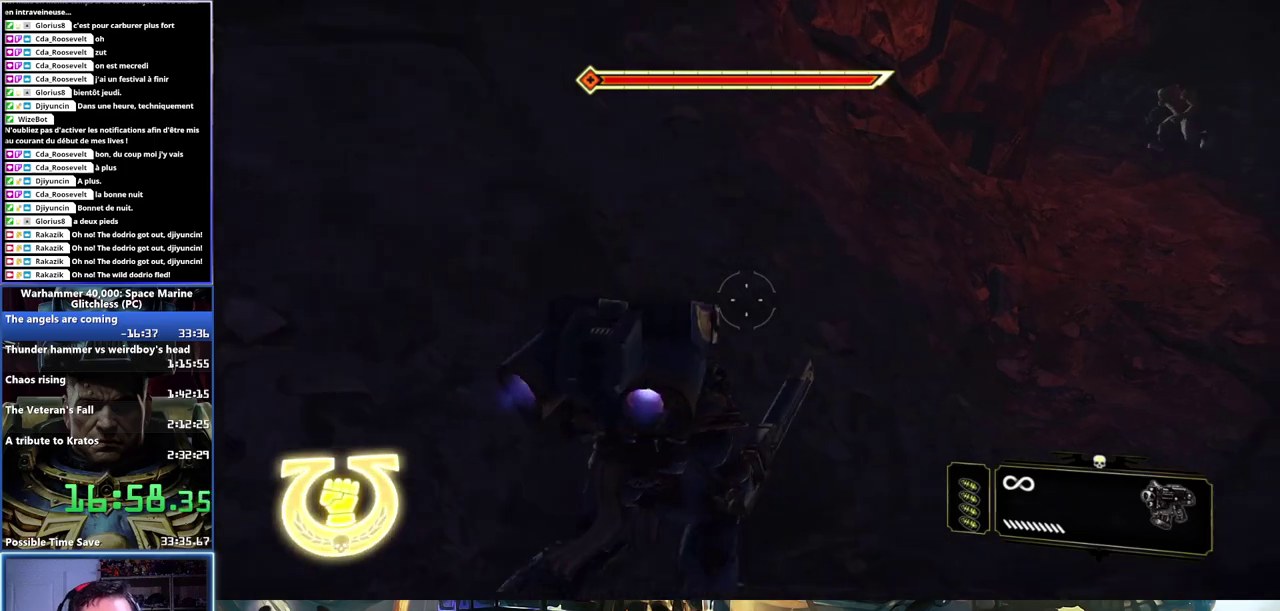
{"buttons": [], "left_stick": "up-right", "right_stick": "up-right", "button_events": []}
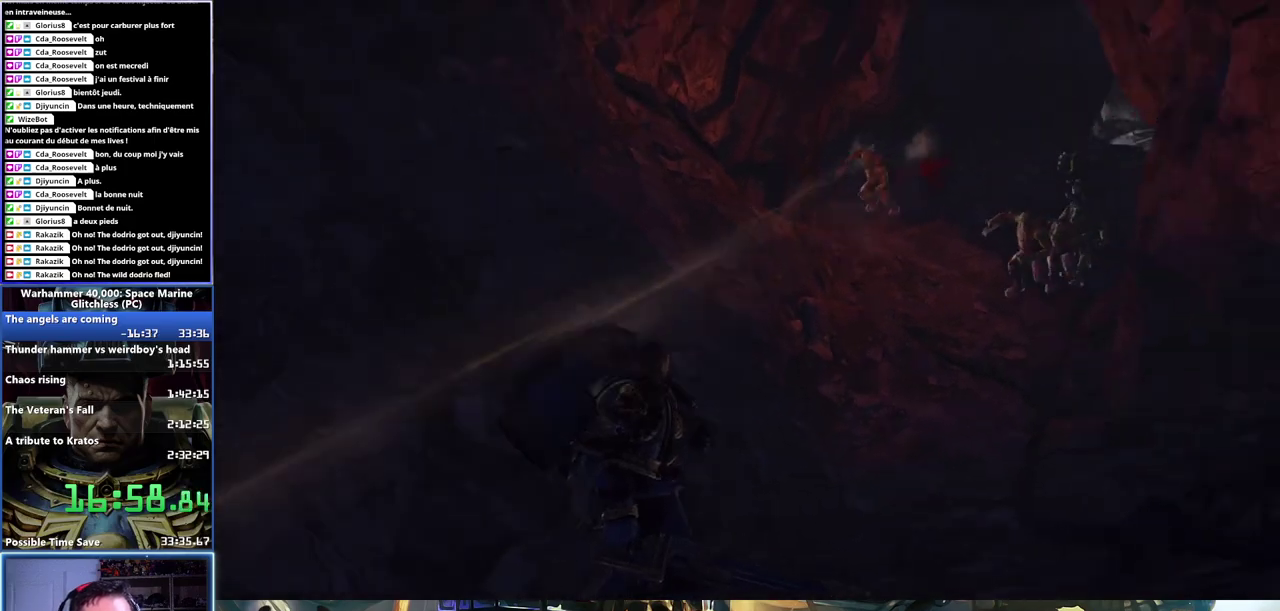
{"buttons": [], "left_stick": "center", "right_stick": "center", "button_events": []}
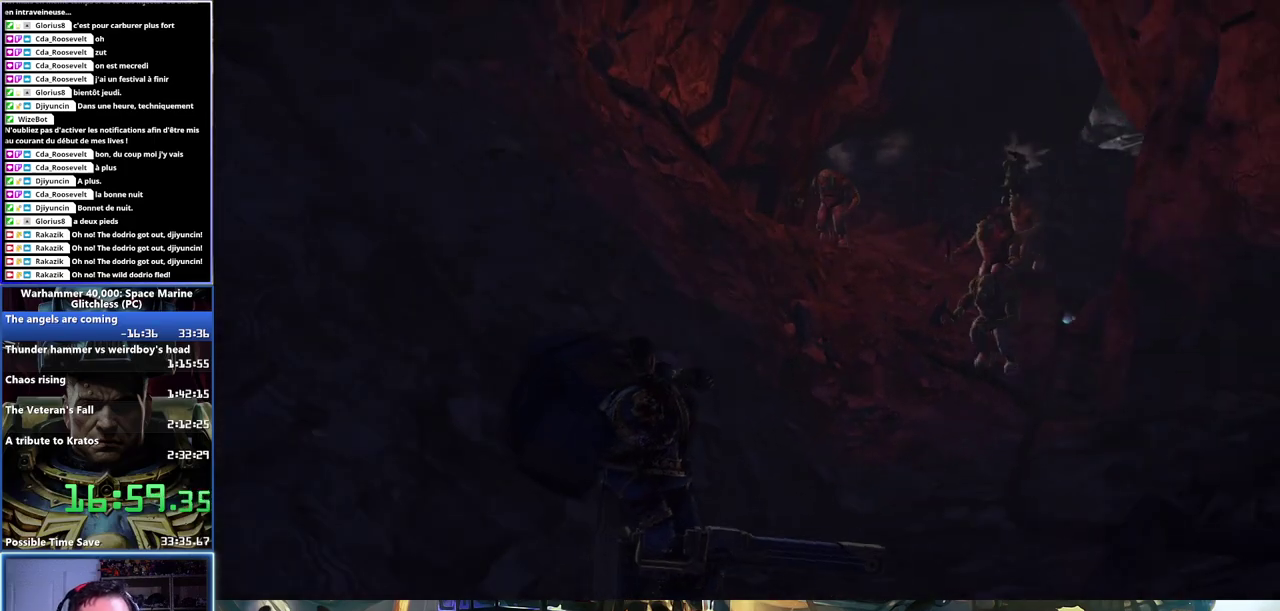
{"buttons": [], "left_stick": "up", "right_stick": "center", "button_events": []}
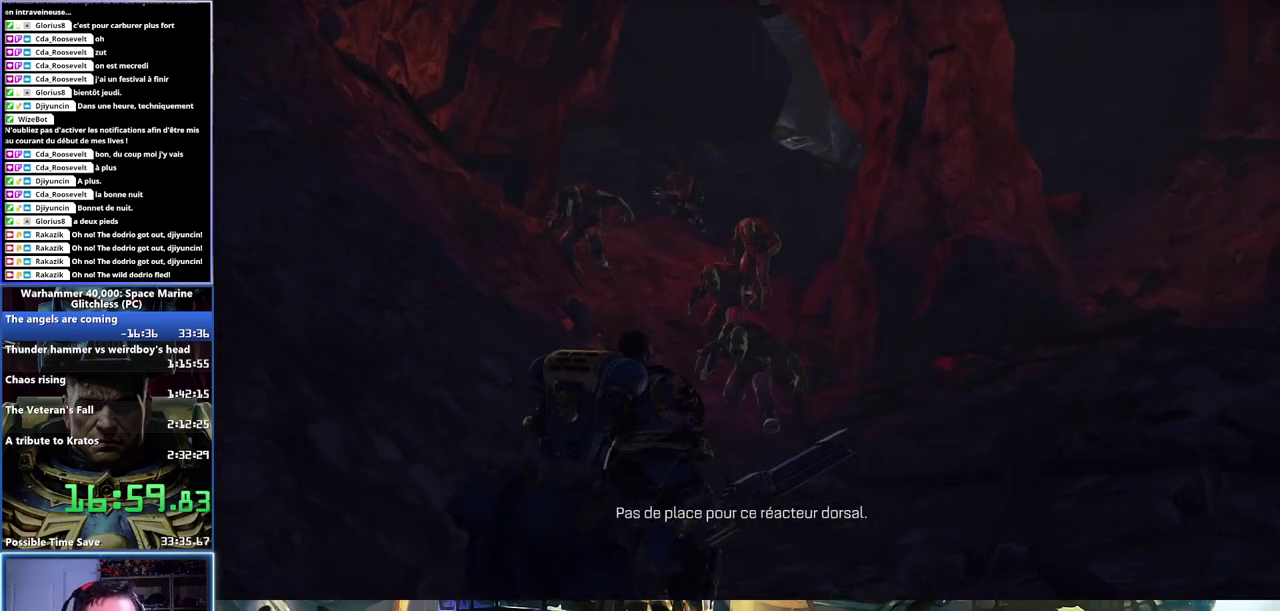
{"buttons": ["L3"], "left_stick": "up", "right_stick": "center"}
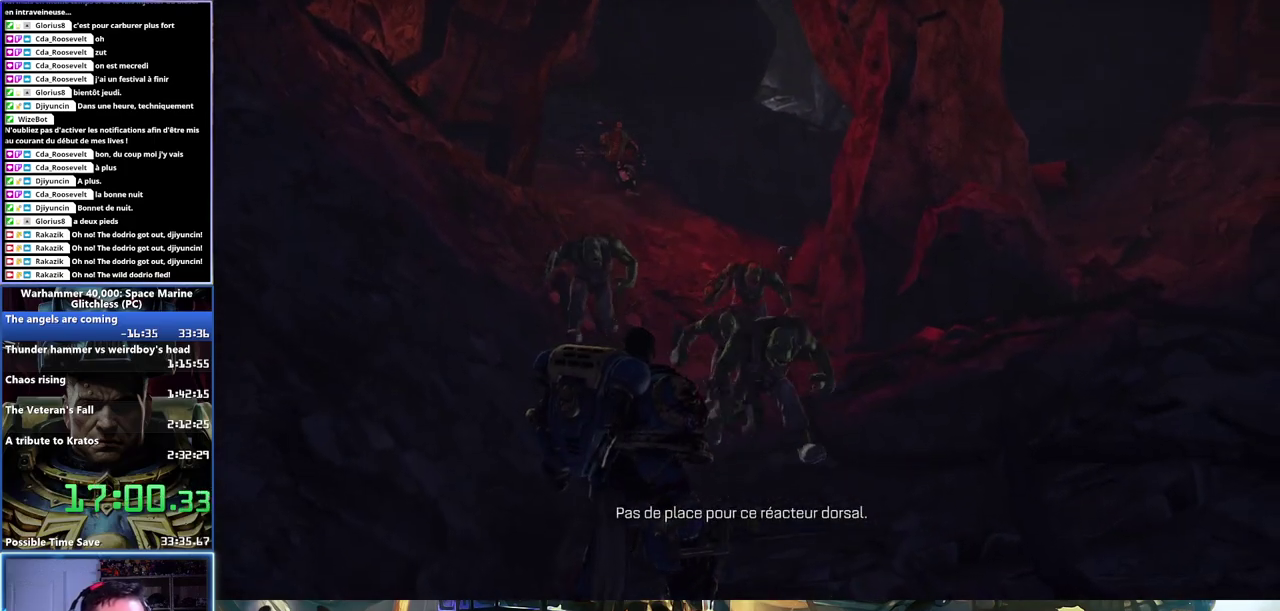
{"buttons": ["L3"], "left_stick": "up", "right_stick": "center", "button_events": []}
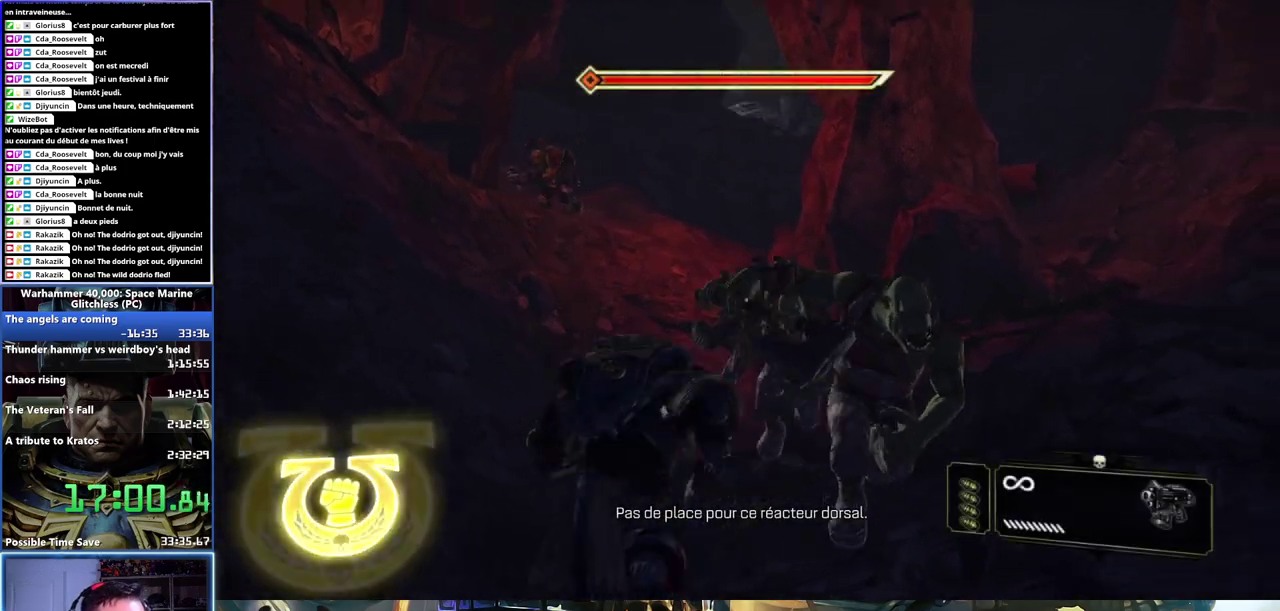
{"buttons": ["A", "X", "L3"], "left_stick": "up", "right_stick": "center", "button_events": [[67, "X", "down"], [167, "X", "up"], [233, "X", "down"], [250, "A", "down"], [300, "X", "up"], [350, "X", "down"], [400, "X", "up"], [450, "X", "down"]]}
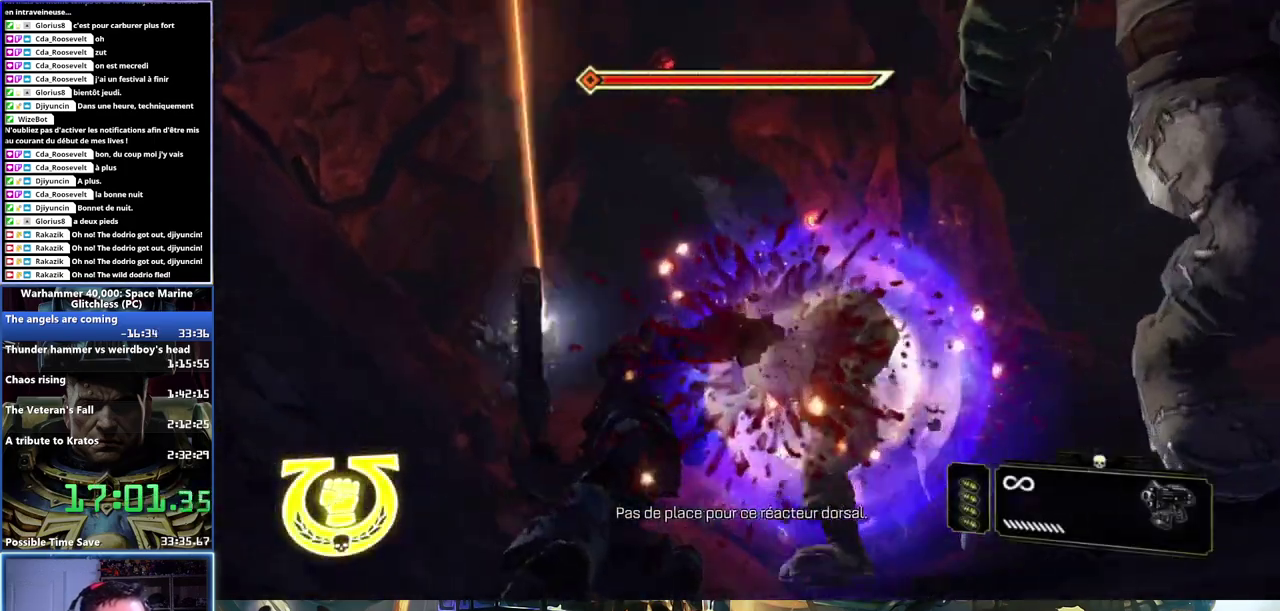
{"buttons": [], "left_stick": "up", "right_stick": "down-left"}
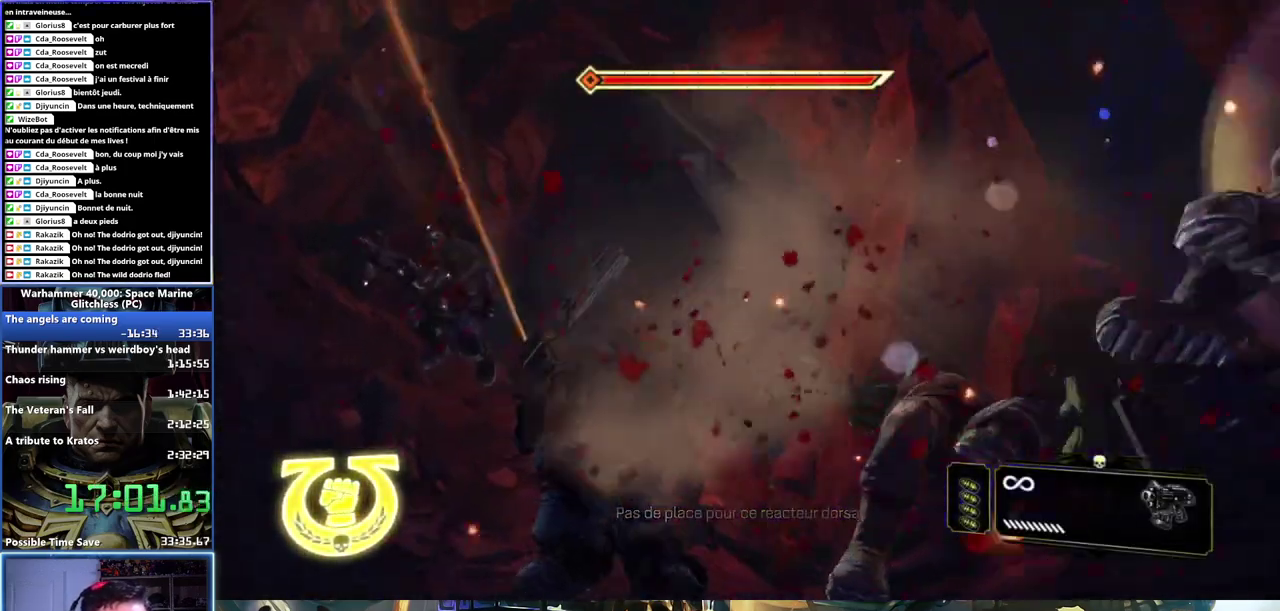
{"buttons": [], "left_stick": "up-left", "right_stick": "center", "button_events": []}
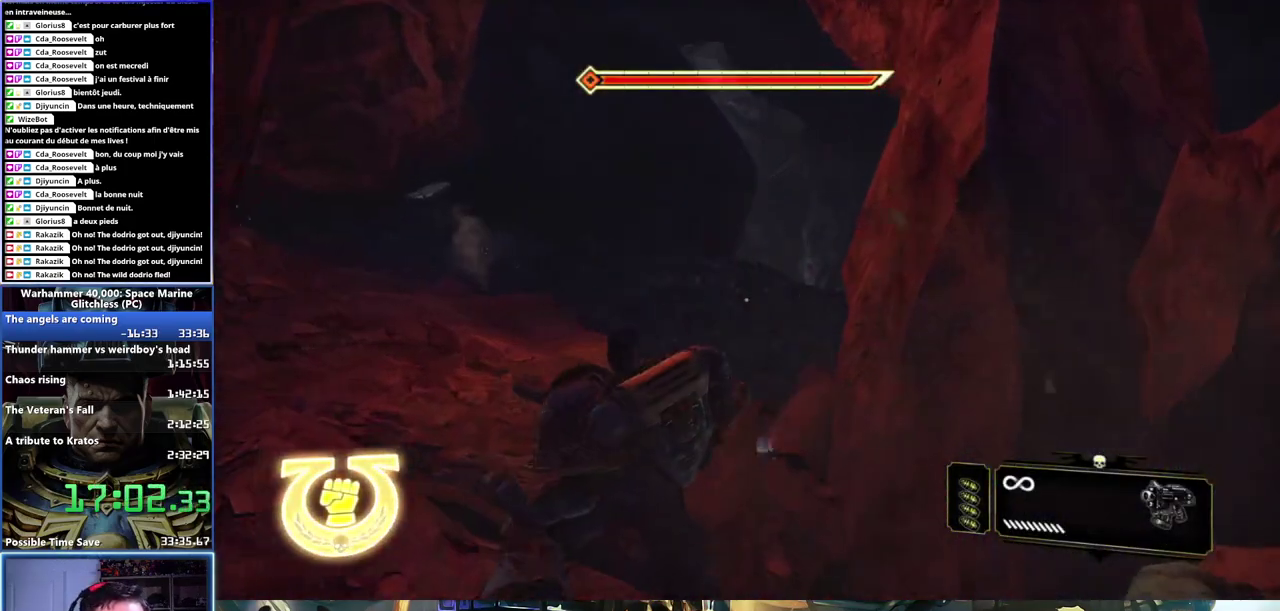
{"buttons": ["L3"], "left_stick": "up-left", "right_stick": "down-right"}
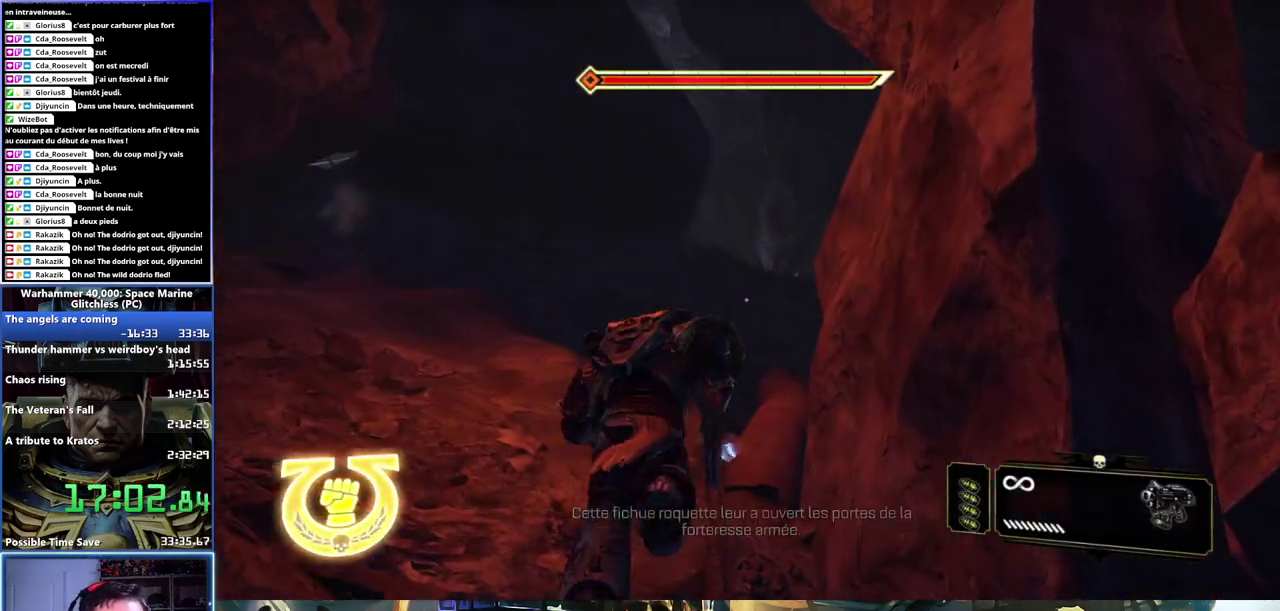
{"buttons": ["A", "X", "L3"], "left_stick": "up", "right_stick": "center", "button_events": [[333, "X", "down"], [350, "A", "down"], [450, "A", "up"], [450, "X", "up"], [500, "A", "down"], [500, "X", "down"]]}
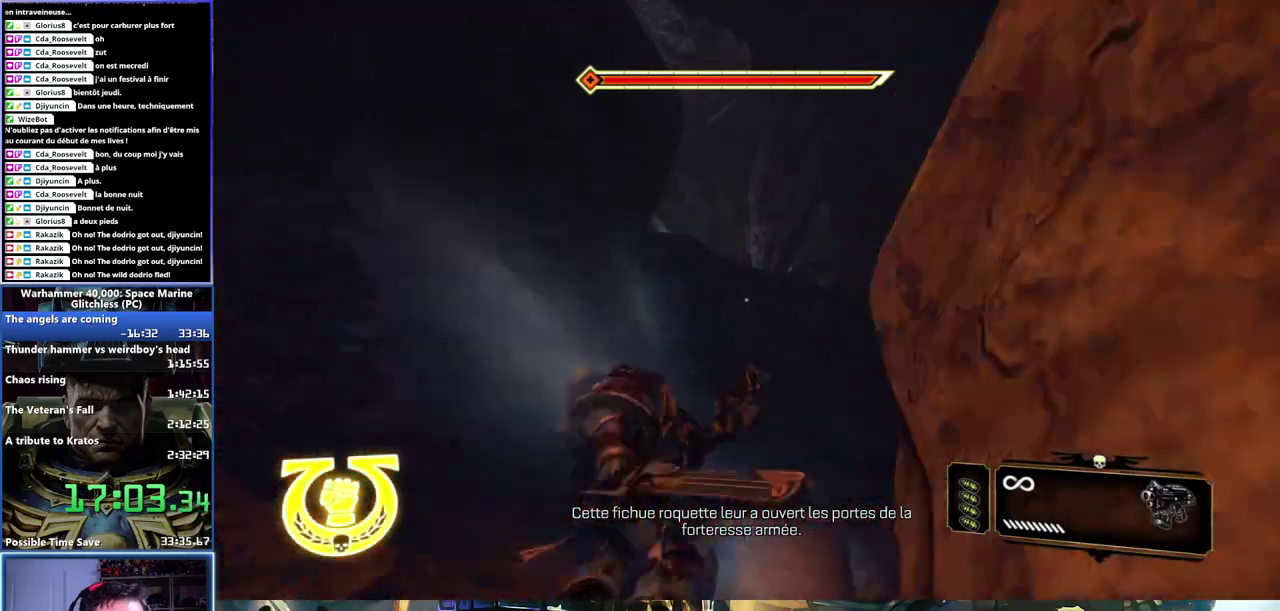
{"buttons": [], "left_stick": "up", "right_stick": "center"}
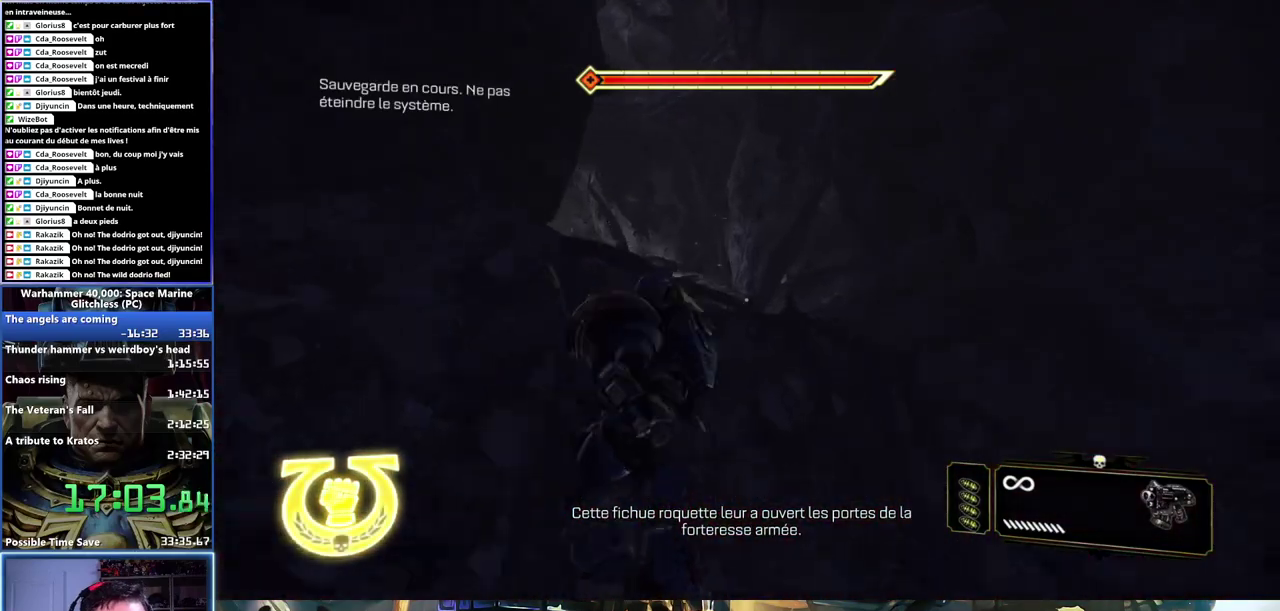
{"buttons": [], "left_stick": "up-right", "right_stick": "center", "button_events": []}